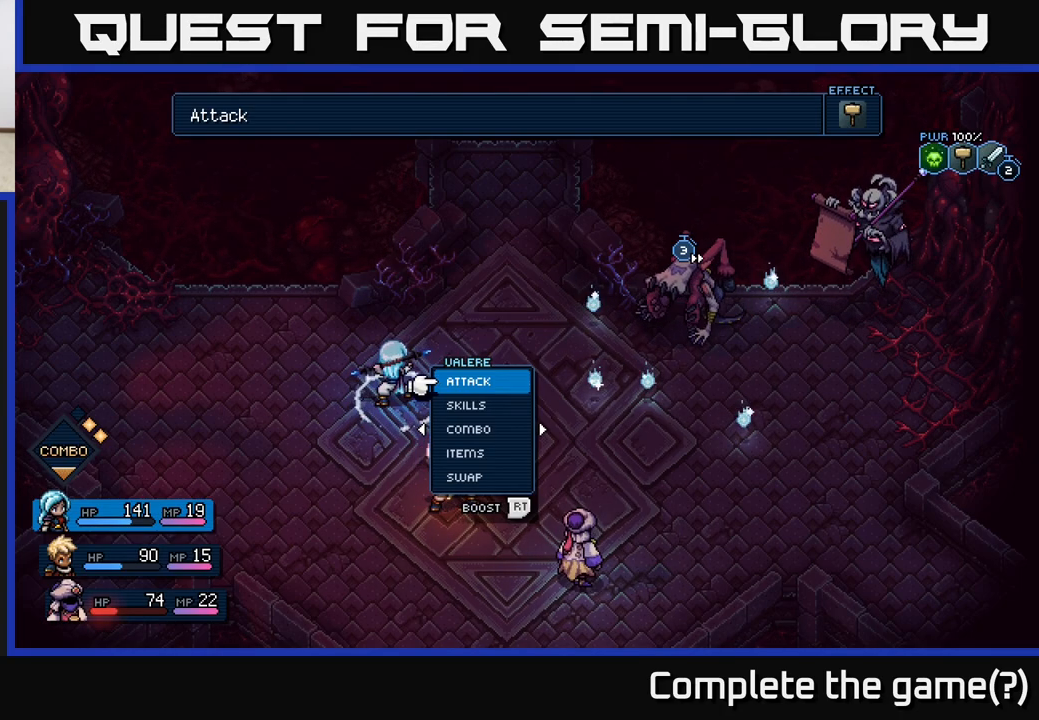
Gameplay with a controller (Xbox layout); each line is a JSON object with the inputs held at the frame after it. "events" lists button and stick changes between this image and that frame as [ms after this image, input, new state], when the widget could be followed in between.
{"buttons": [], "left_stick": "right", "right_stick": "center", "events": [[433, "left_stick", "right"]]}
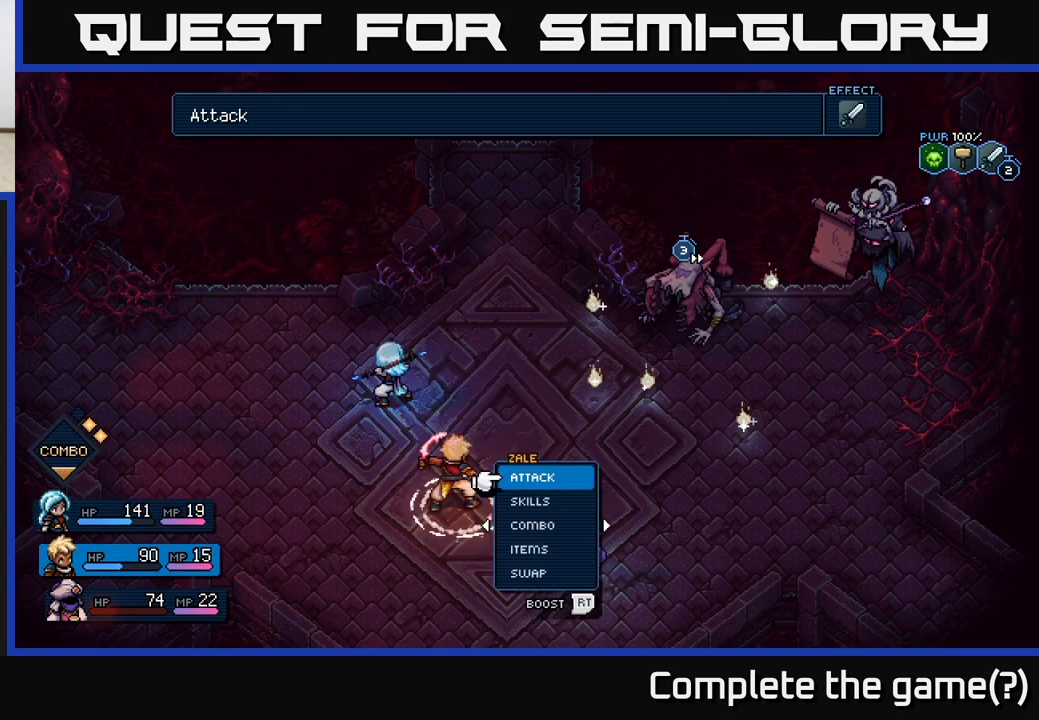
{"buttons": [], "left_stick": "center", "right_stick": "center", "events": [[117, "left_stick", "center"], [317, "left_stick", "right"], [467, "left_stick", "center"]]}
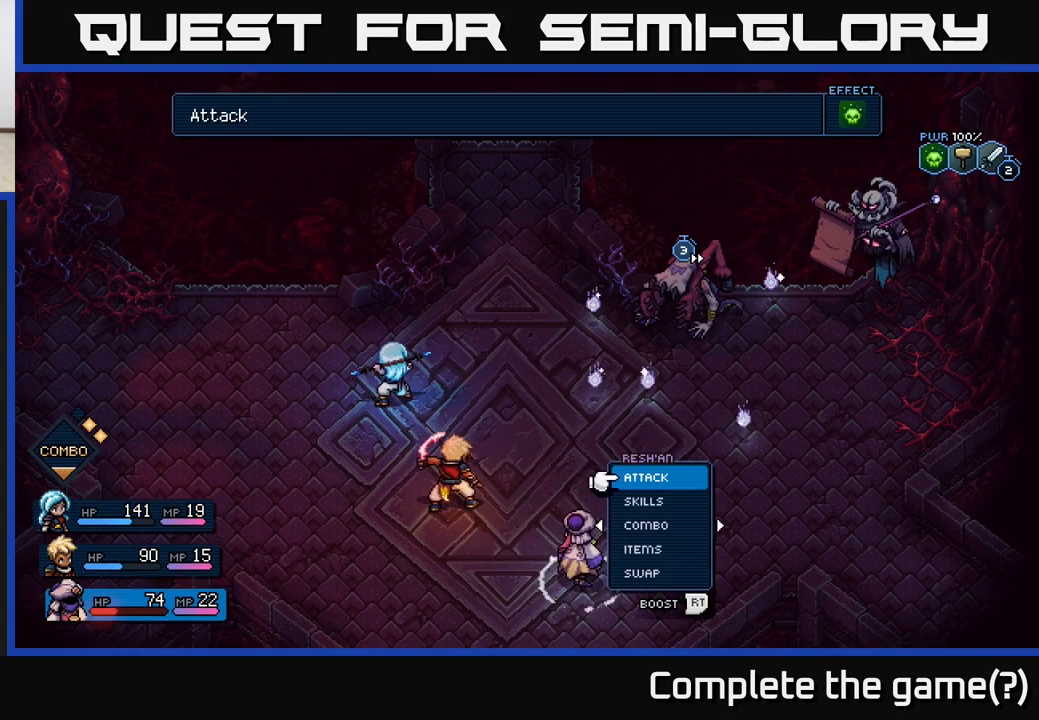
{"buttons": [], "left_stick": "right", "right_stick": "center", "events": [[133, "left_stick", "up"], [283, "A", "down"], [283, "left_stick", "center"], [350, "A", "up"], [483, "left_stick", "right"]]}
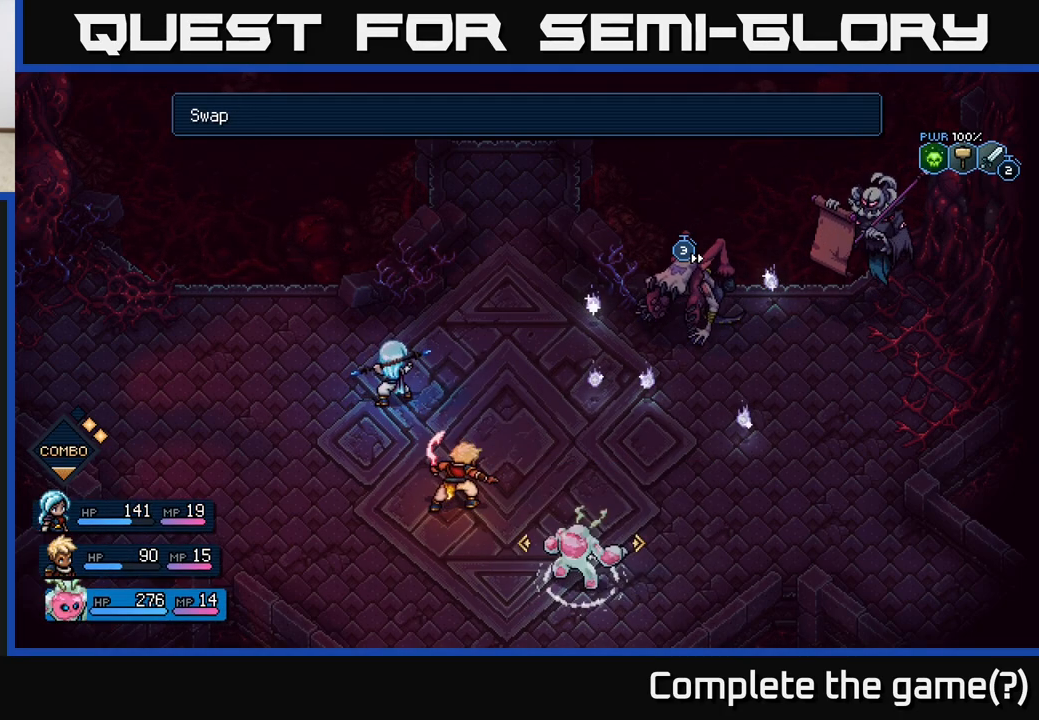
{"buttons": [], "left_stick": "right", "right_stick": "center", "events": [[150, "left_stick", "center"], [450, "left_stick", "right"]]}
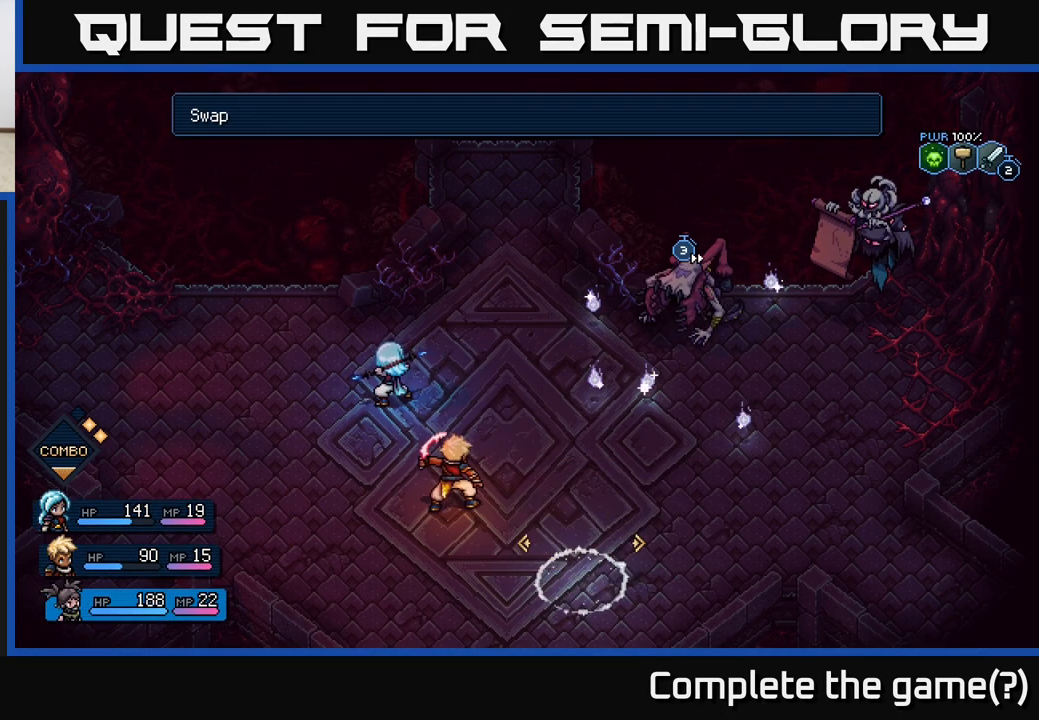
{"buttons": [], "left_stick": "center", "right_stick": "center", "events": [[117, "left_stick", "center"], [383, "A", "down"], [433, "A", "up"]]}
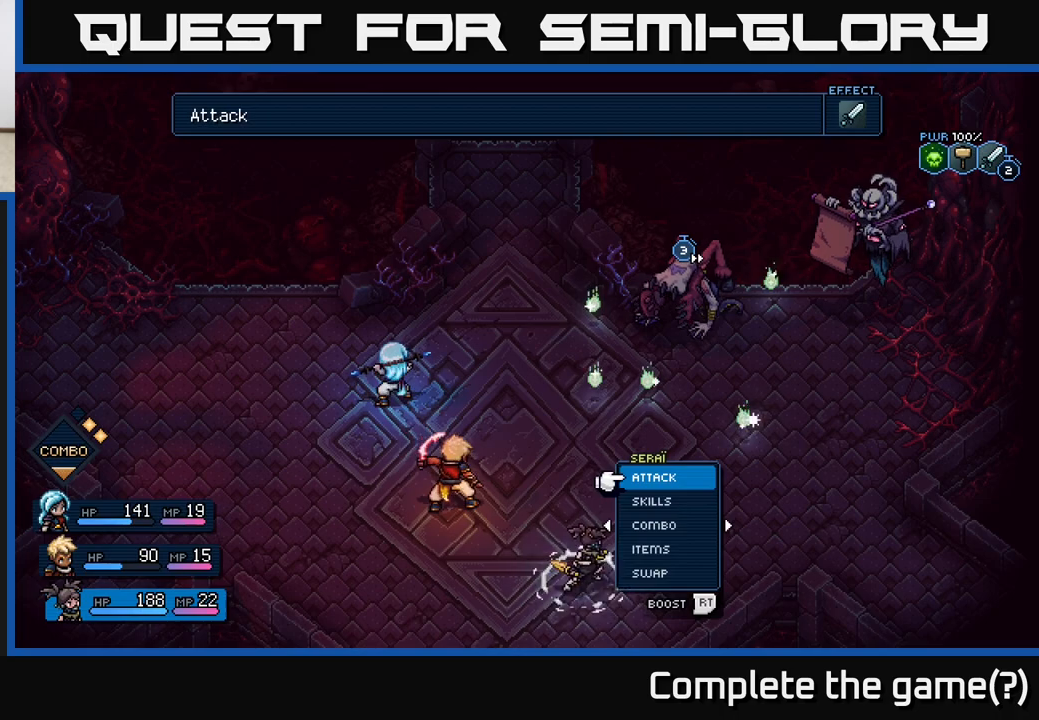
{"buttons": ["R2"], "left_stick": "center", "right_stick": "center", "events": [[150, "R2", "down"]]}
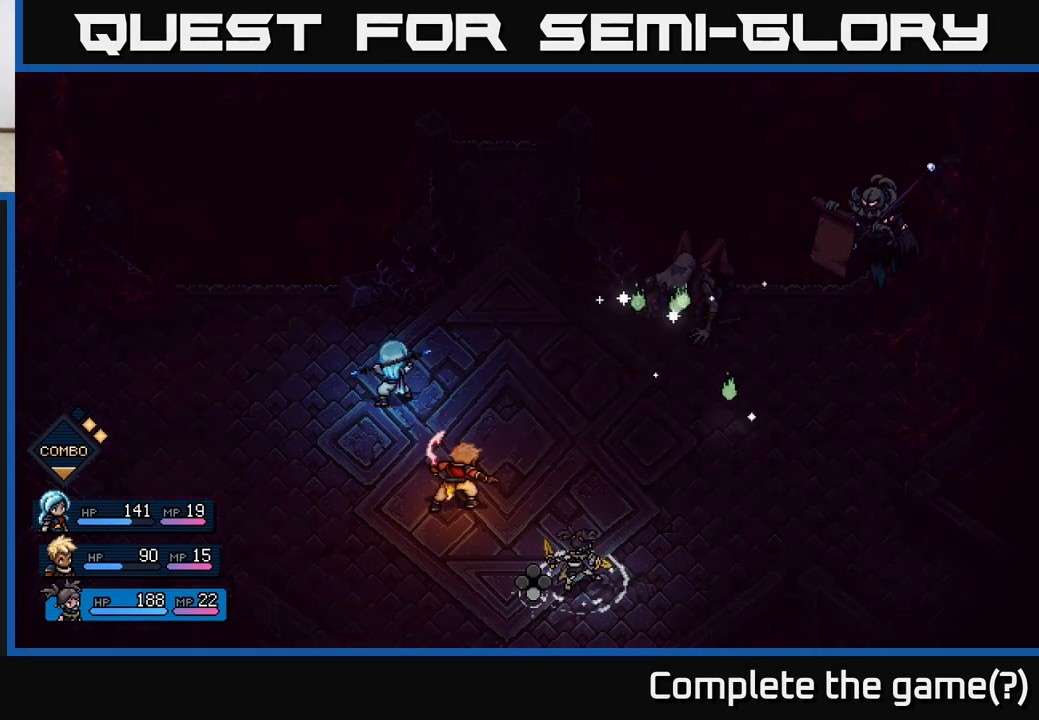
{"buttons": [], "left_stick": "center", "right_stick": "center", "events": [[133, "A", "down"], [217, "A", "up"], [333, "R2", "up"]]}
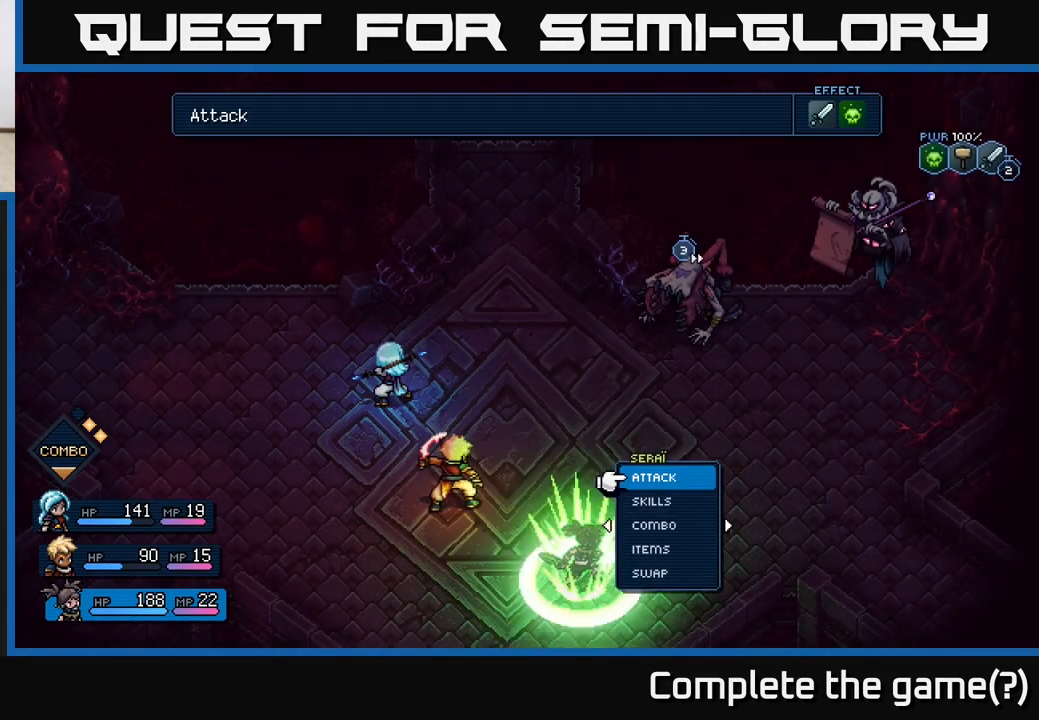
{"buttons": [], "left_stick": "center", "right_stick": "center", "events": [[283, "A", "down"], [350, "A", "up"]]}
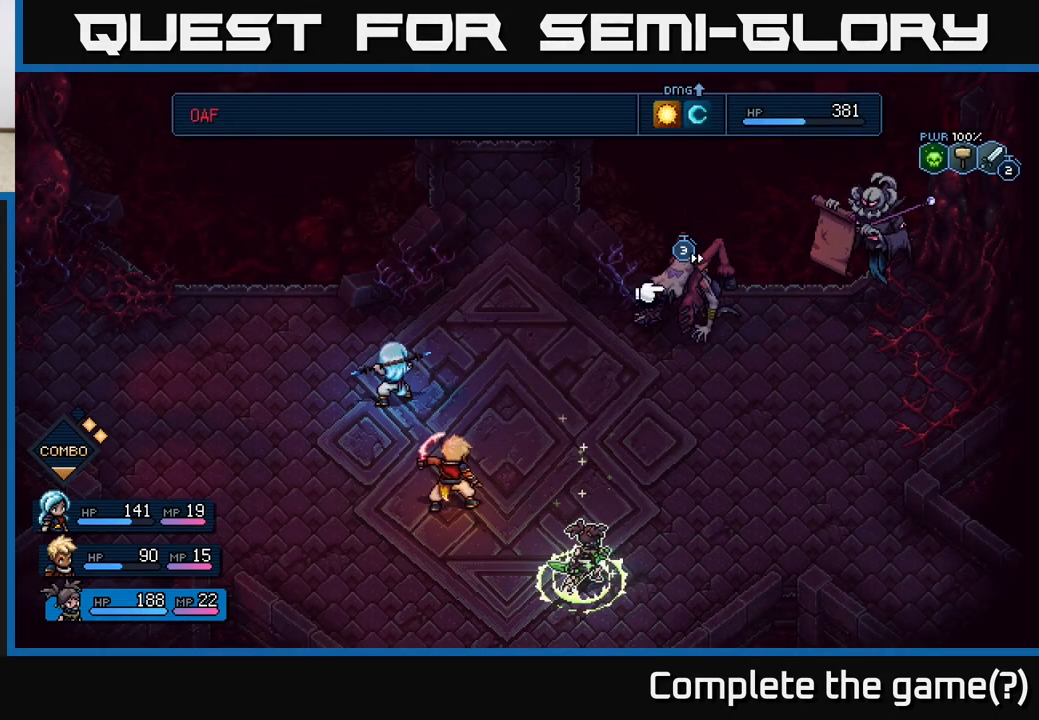
{"buttons": [], "left_stick": "center", "right_stick": "center", "events": [[100, "left_stick", "right"], [267, "left_stick", "center"]]}
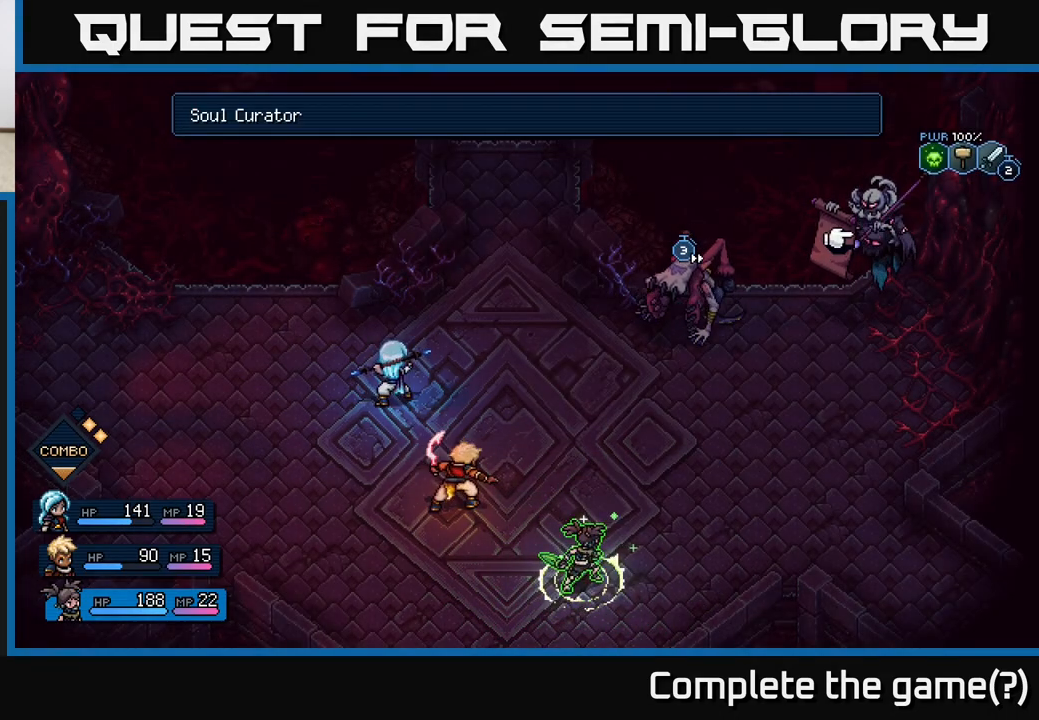
{"buttons": [], "left_stick": "center", "right_stick": "center", "events": [[267, "A", "down"], [333, "A", "up"]]}
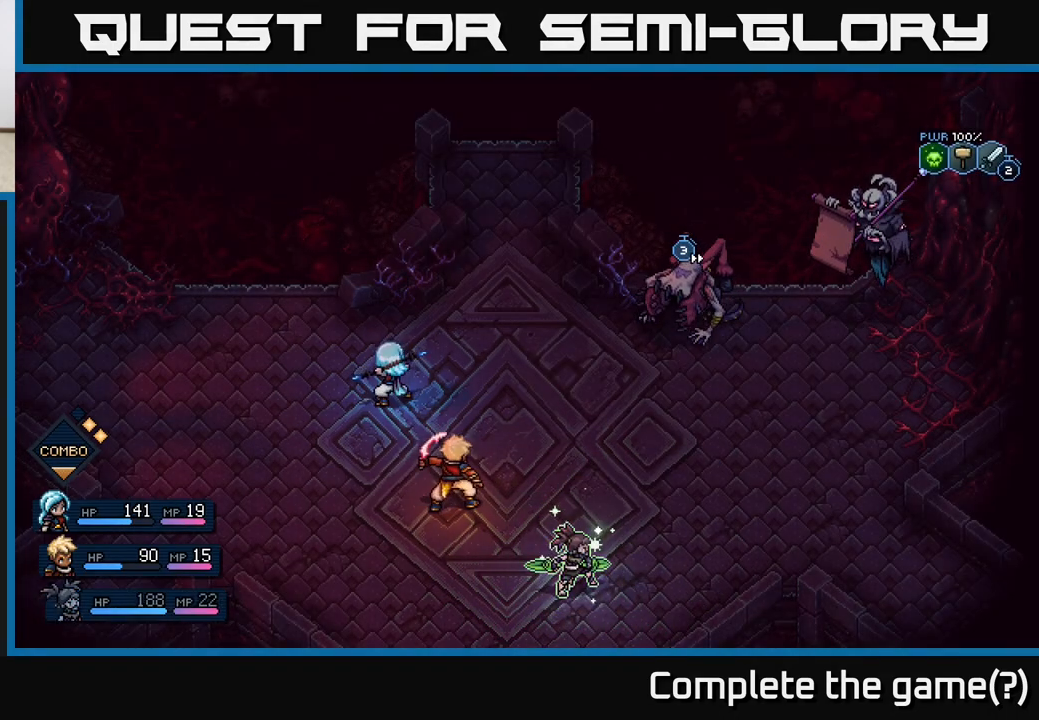
{"buttons": [], "left_stick": "center", "right_stick": "center", "events": []}
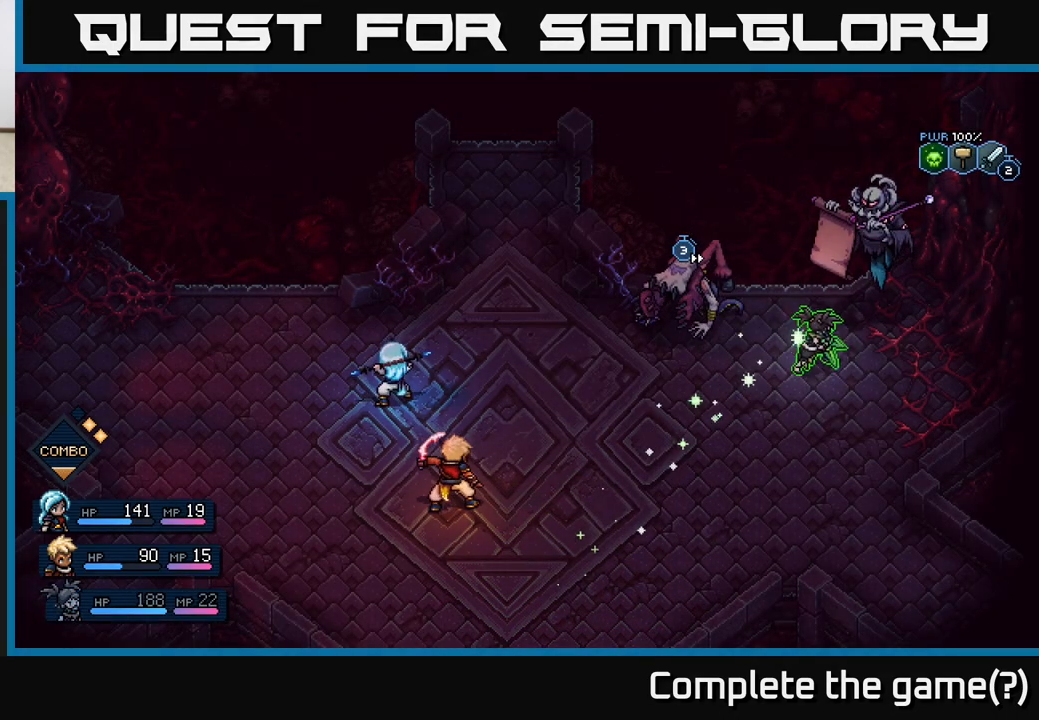
{"buttons": [], "left_stick": "center", "right_stick": "center", "events": []}
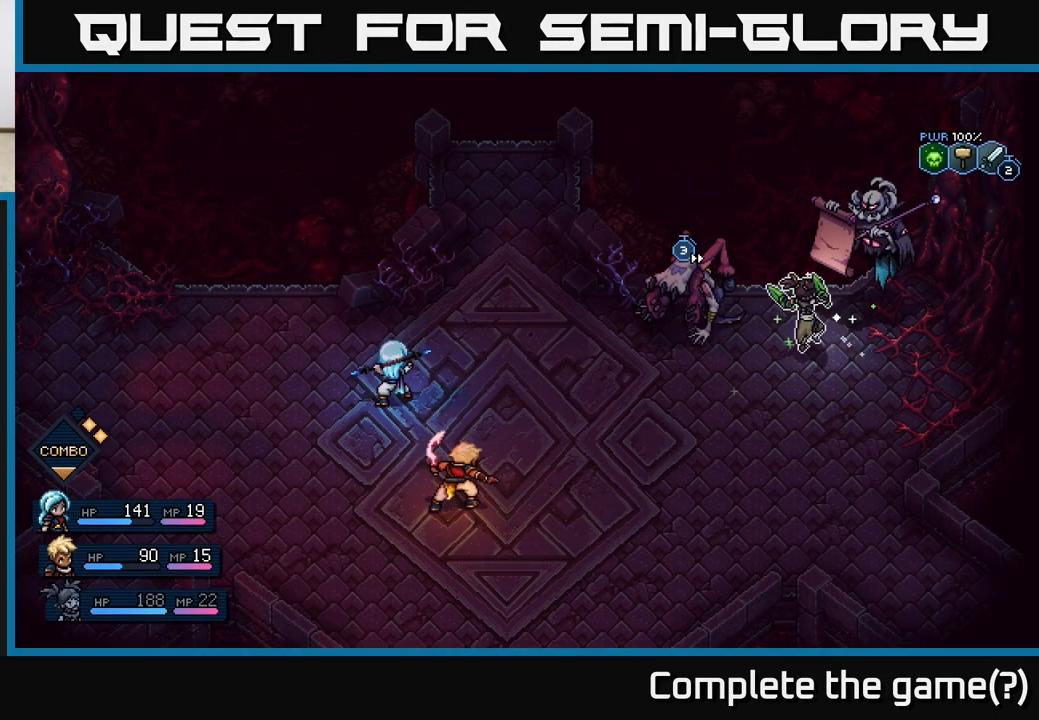
{"buttons": [], "left_stick": "center", "right_stick": "center", "events": [[217, "A", "down"], [367, "A", "up"]]}
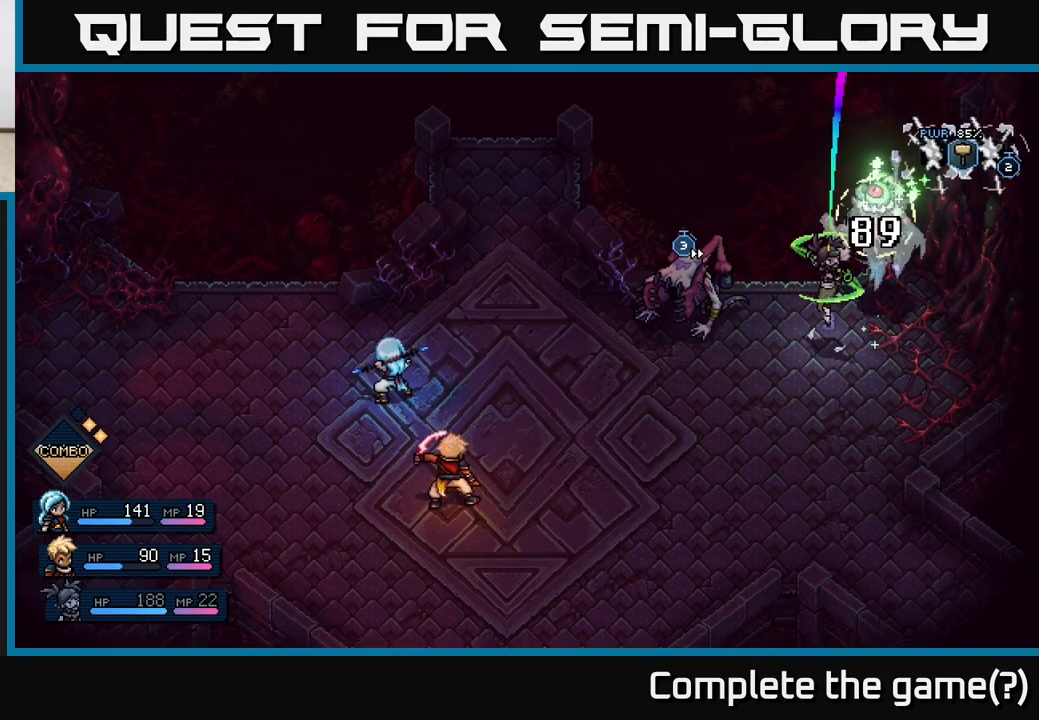
{"buttons": [], "left_stick": "center", "right_stick": "center", "events": [[67, "A", "down"], [150, "A", "up"]]}
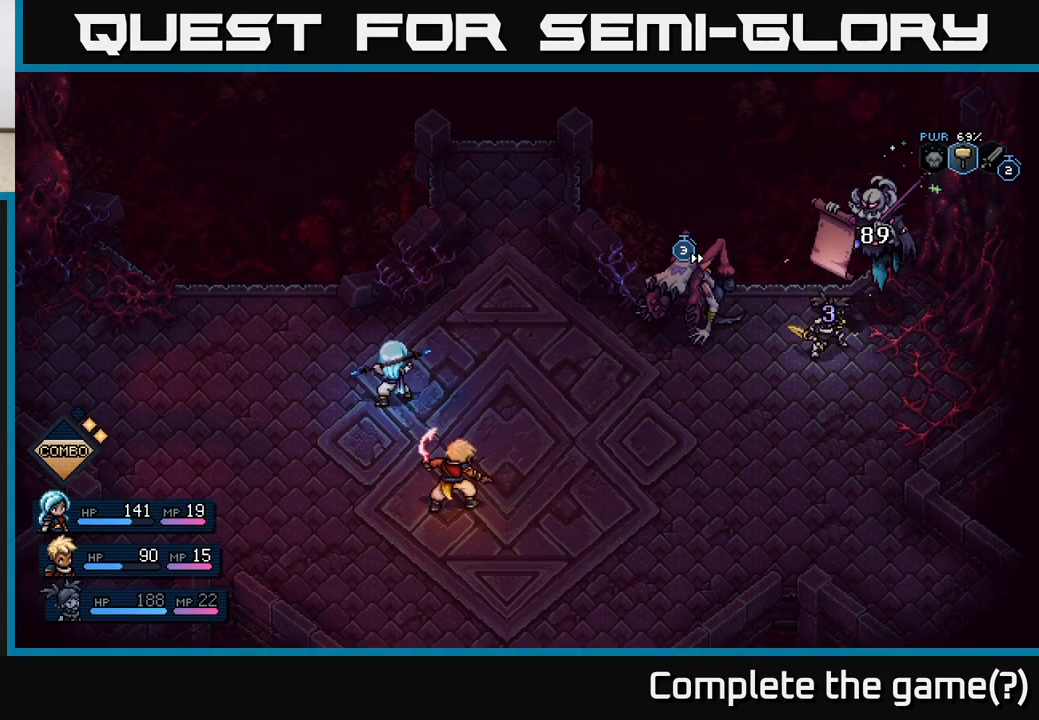
{"buttons": [], "left_stick": "center", "right_stick": "center", "events": []}
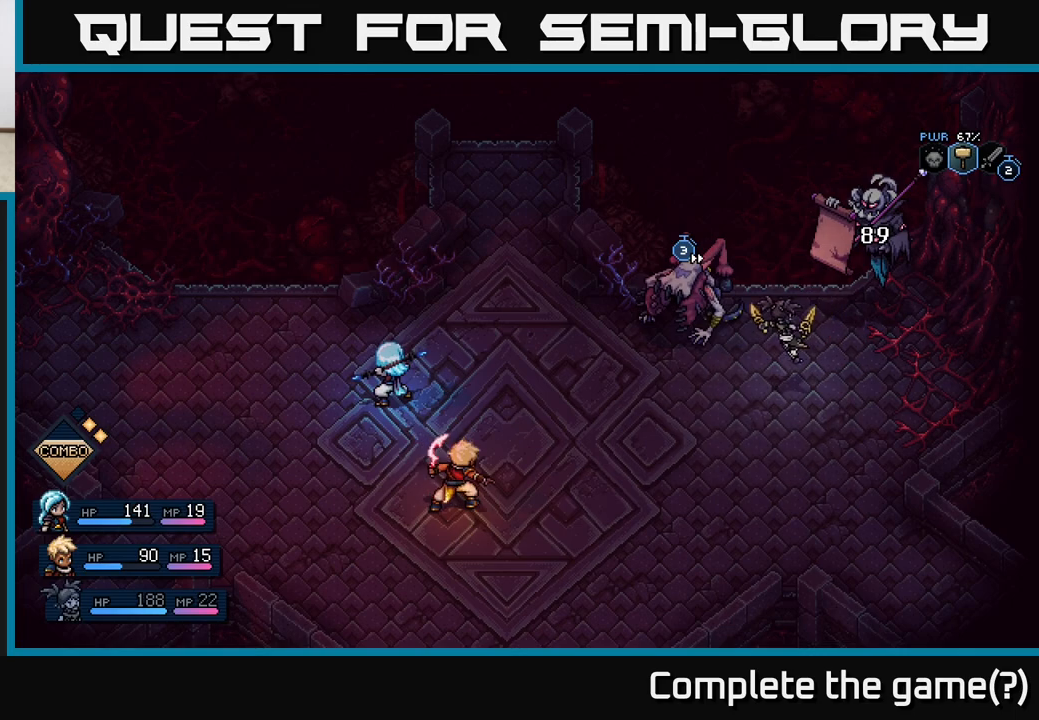
{"buttons": [], "left_stick": "center", "right_stick": "center", "events": []}
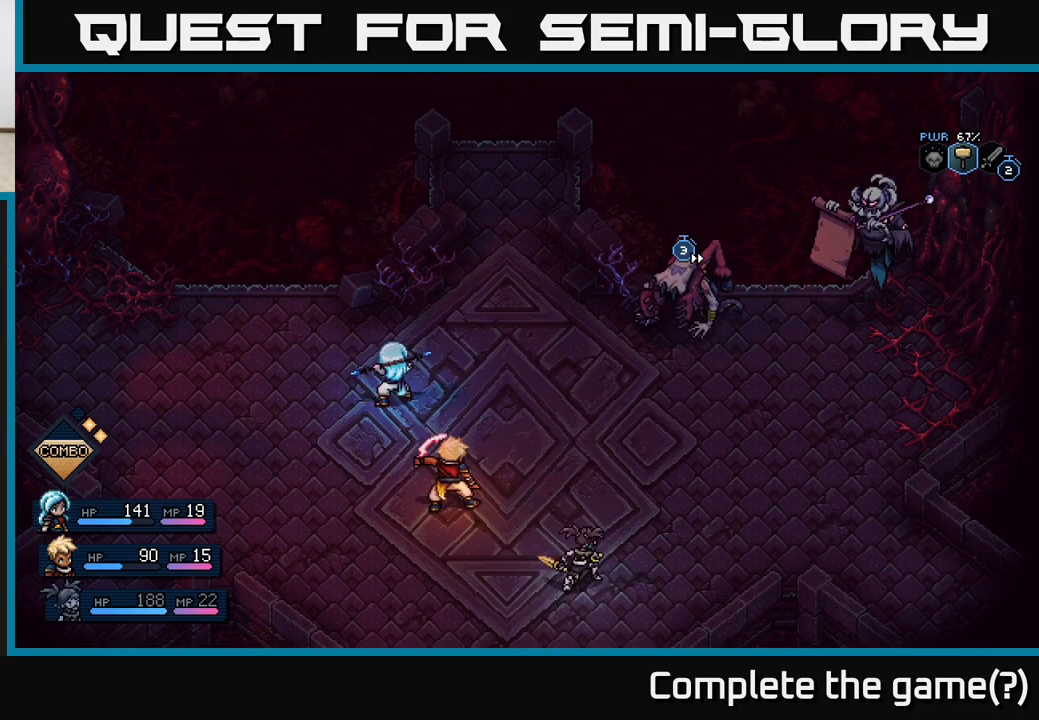
{"buttons": [], "left_stick": "left", "right_stick": "center", "events": [[350, "left_stick", "left"]]}
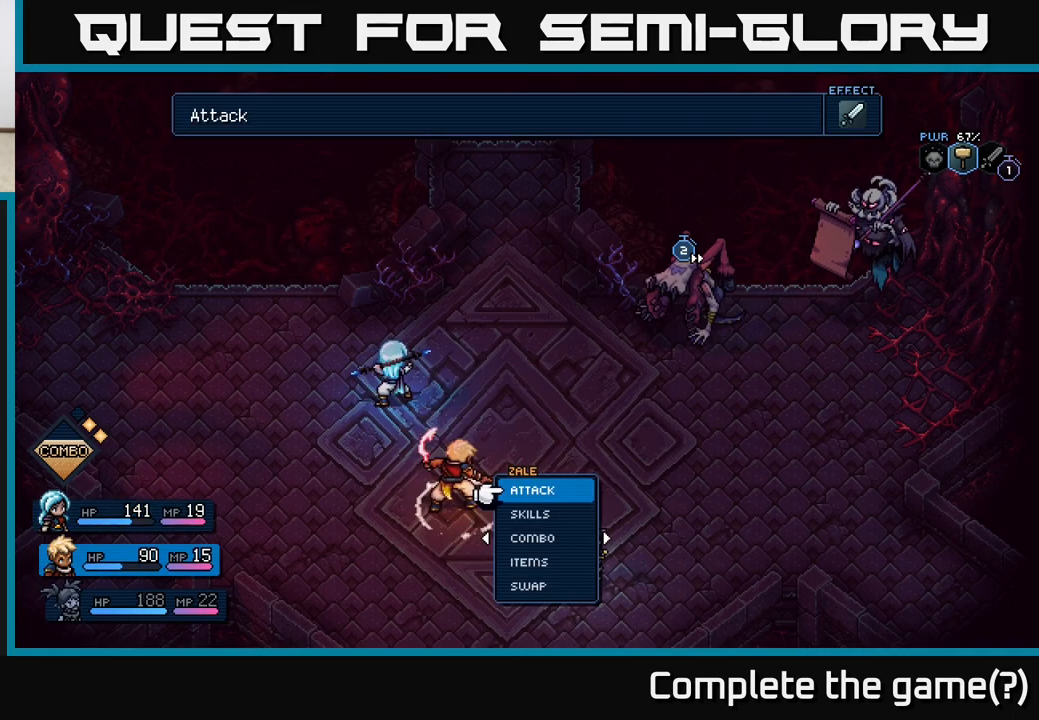
{"buttons": [], "left_stick": "center", "right_stick": "center", "events": [[33, "left_stick", "center"], [217, "left_stick", "right"], [350, "A", "down"], [367, "left_stick", "center"], [433, "A", "up"]]}
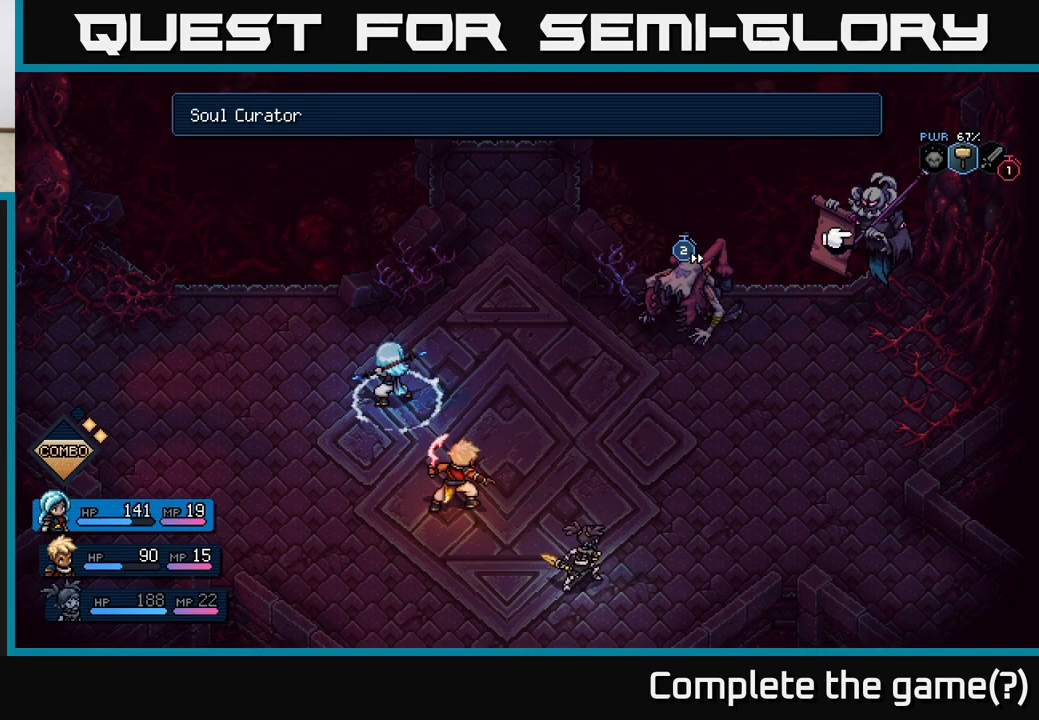
{"buttons": [], "left_stick": "center", "right_stick": "center", "events": [[333, "left_stick", "right"], [483, "left_stick", "center"]]}
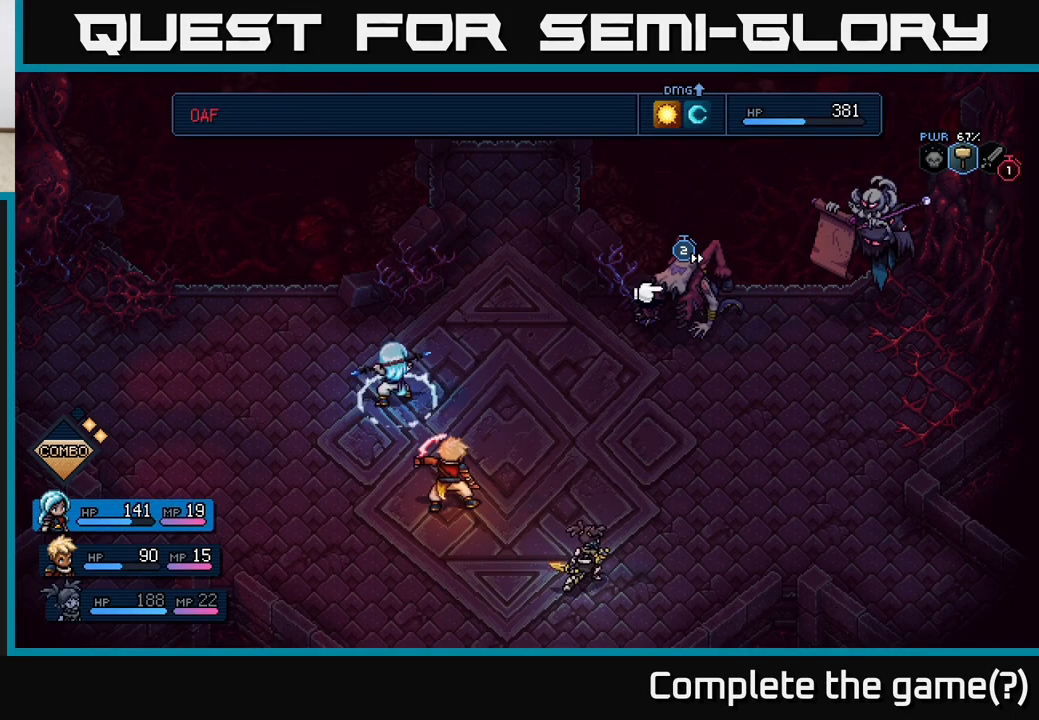
{"buttons": [], "left_stick": "center", "right_stick": "center", "events": [[233, "left_stick", "right"], [400, "left_stick", "center"]]}
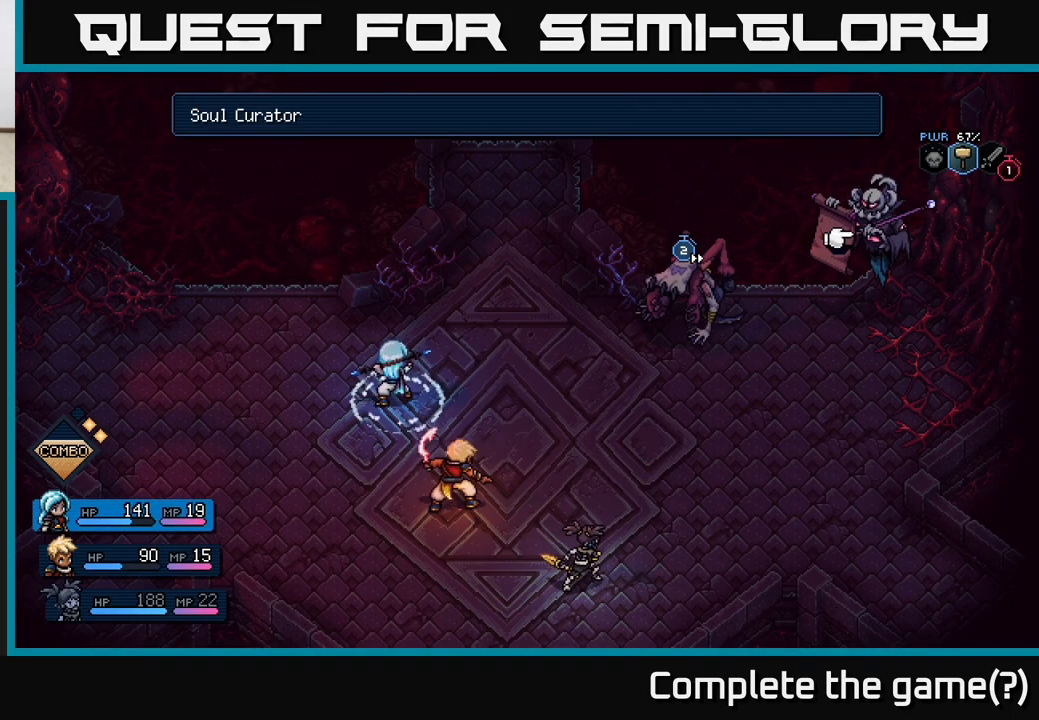
{"buttons": [], "left_stick": "center", "right_stick": "center", "events": [[33, "A", "down"], [100, "A", "up"]]}
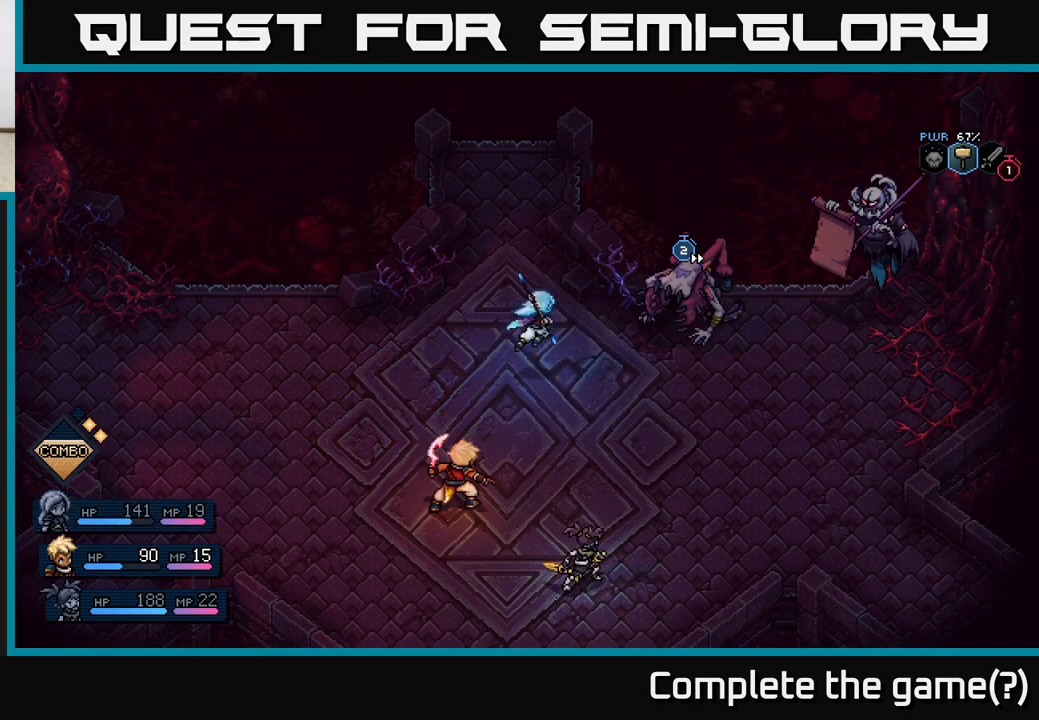
{"buttons": [], "left_stick": "center", "right_stick": "center", "events": []}
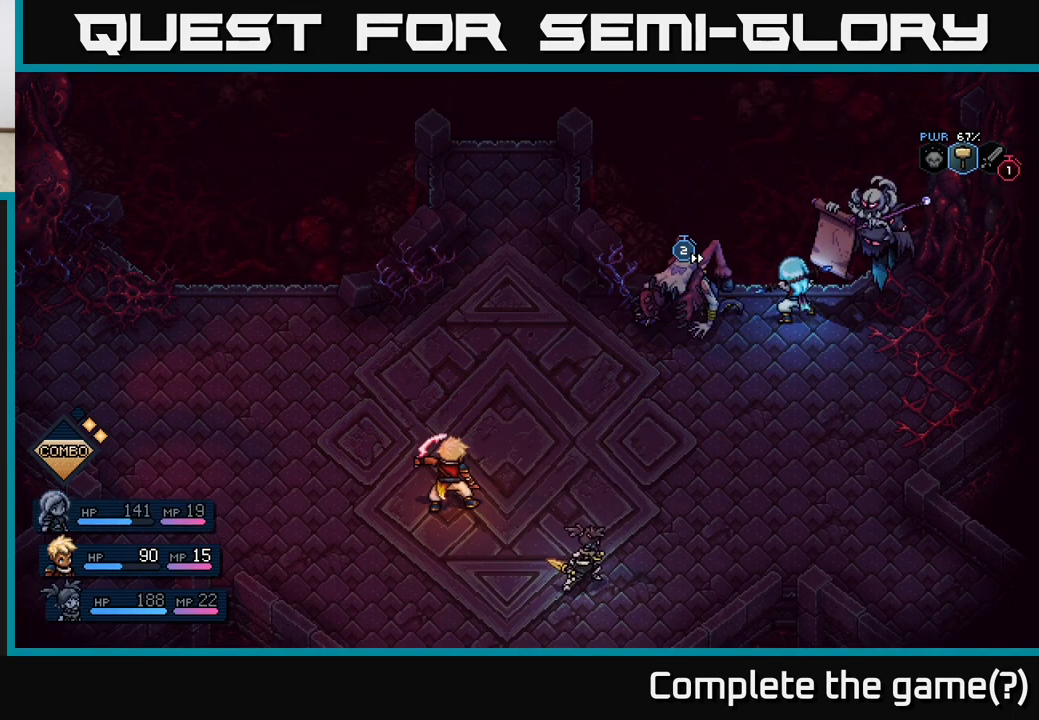
{"buttons": [], "left_stick": "center", "right_stick": "center", "events": [[400, "A", "down"], [500, "A", "up"]]}
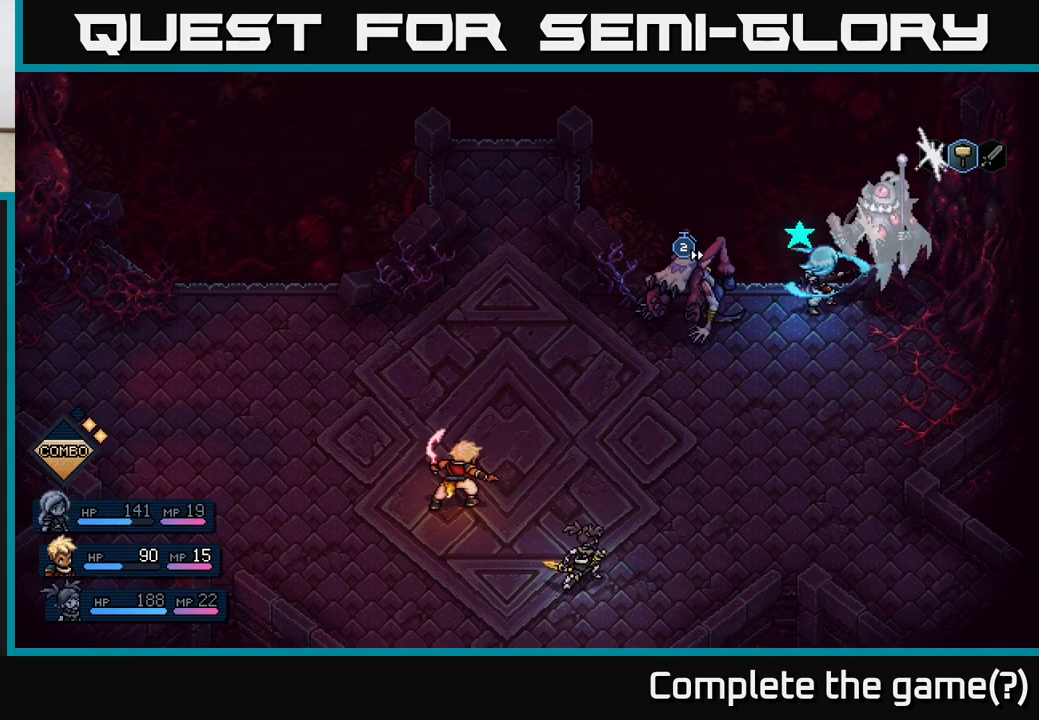
{"buttons": [], "left_stick": "center", "right_stick": "center", "events": [[350, "A", "down"], [433, "A", "up"]]}
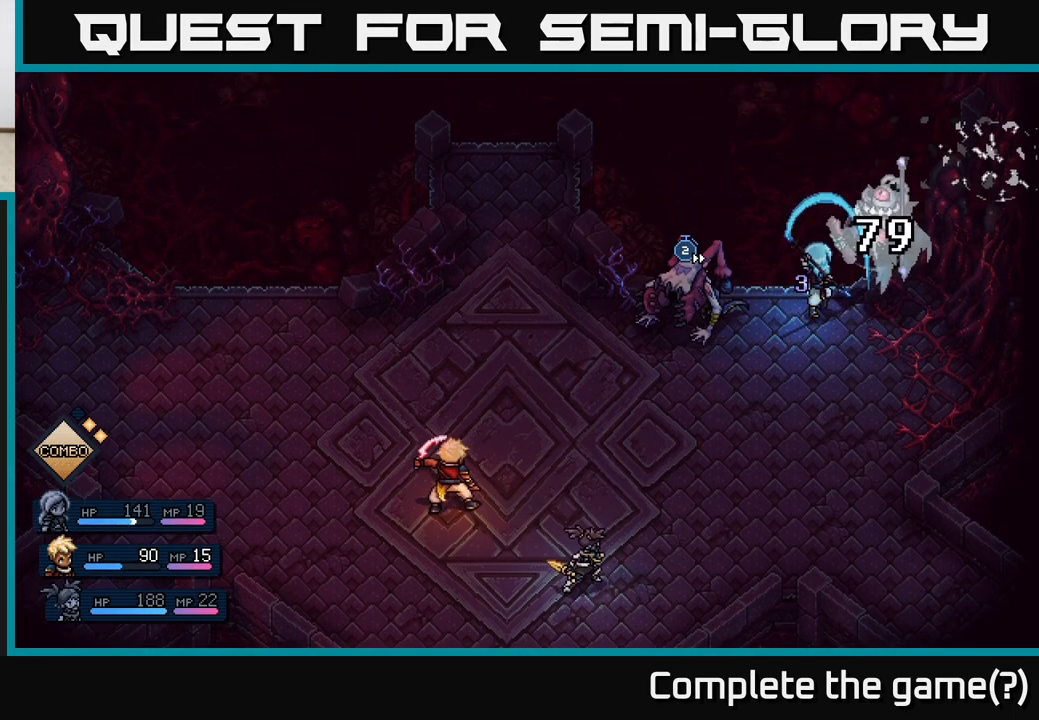
{"buttons": [], "left_stick": "center", "right_stick": "center", "events": []}